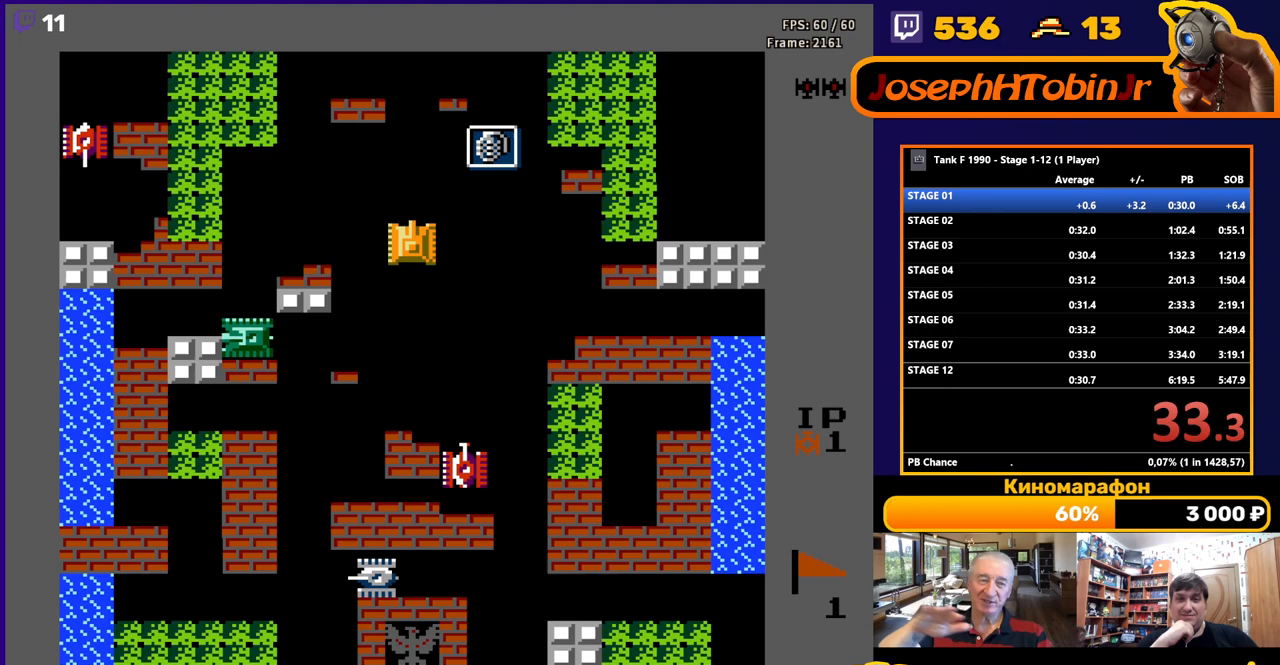
Gameplay with a controller (Nintendo layout); each line is a JSON object with the inputs held at the frame after it. "events" lists button and stick changes between this image and that frame as [ms after this image, input, new state], when the widget could be followed in between. Not read: L3 R3.
{"buttons": ["DPAD_UP", "DPAD_RIGHT"], "events": [[483, "DPAD_RIGHT", "down"]]}
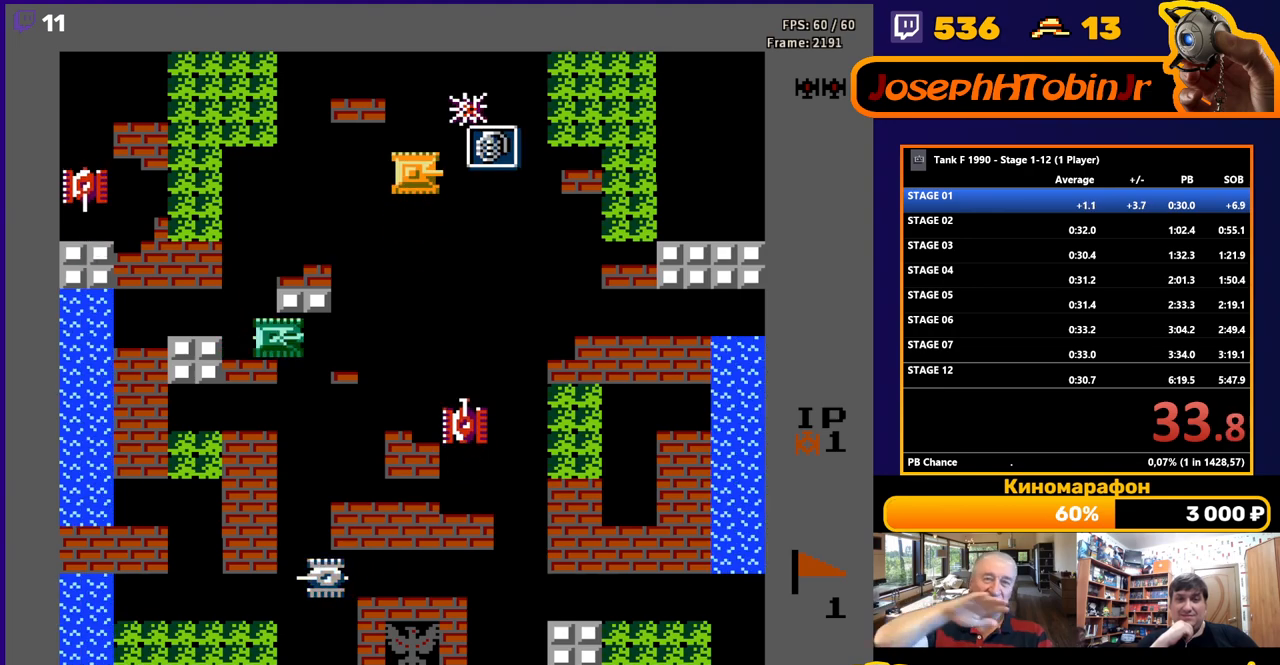
{"buttons": ["DPAD_RIGHT"], "events": [[17, "DPAD_UP", "up"]]}
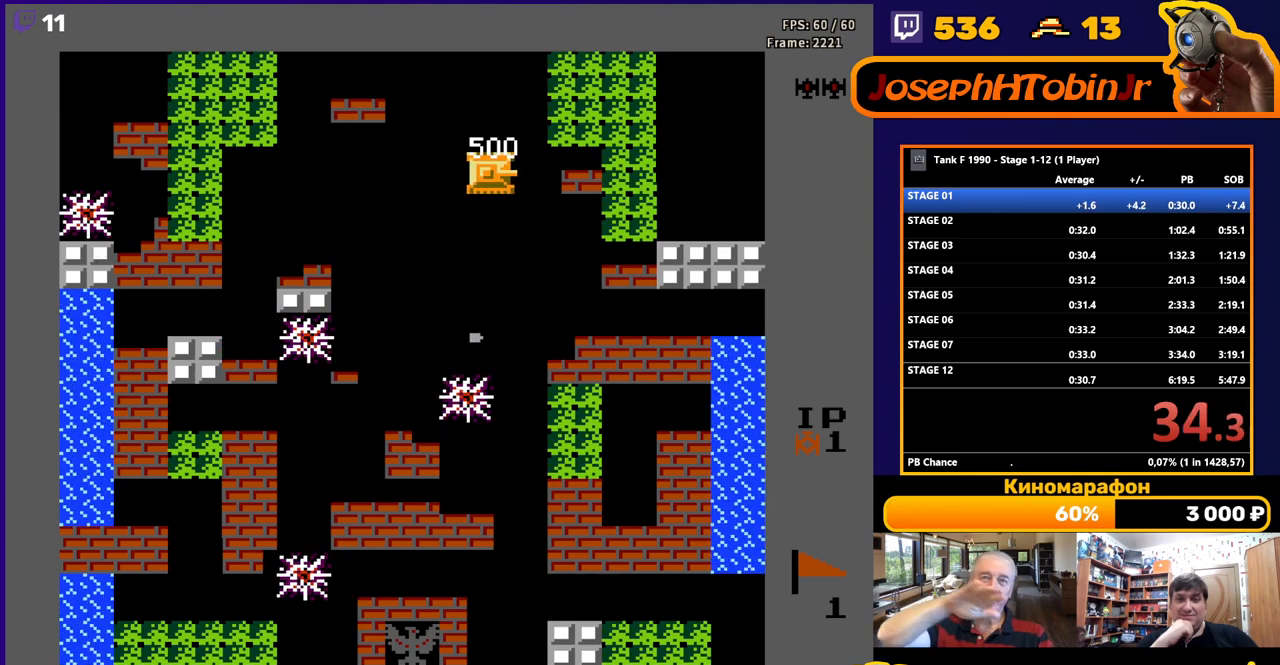
{"buttons": ["DPAD_UP"], "events": [[300, "DPAD_UP", "down"], [333, "DPAD_RIGHT", "up"]]}
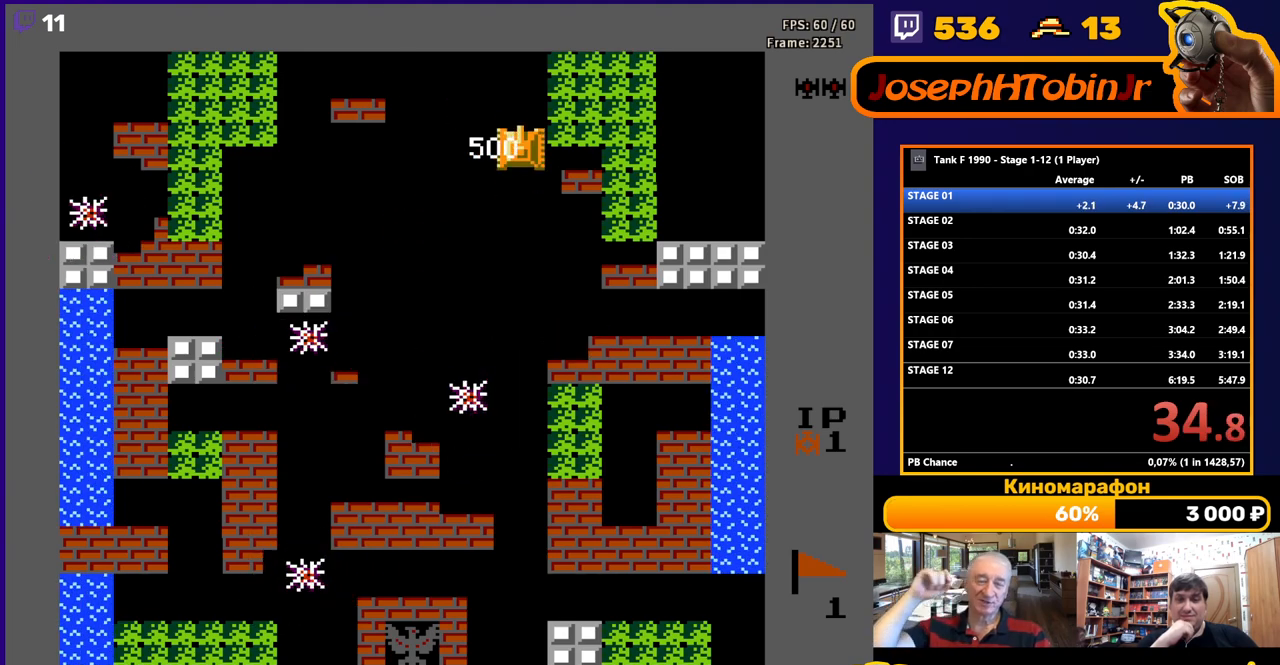
{"buttons": ["DPAD_RIGHT"], "events": [[317, "DPAD_RIGHT", "down"], [333, "DPAD_UP", "up"]]}
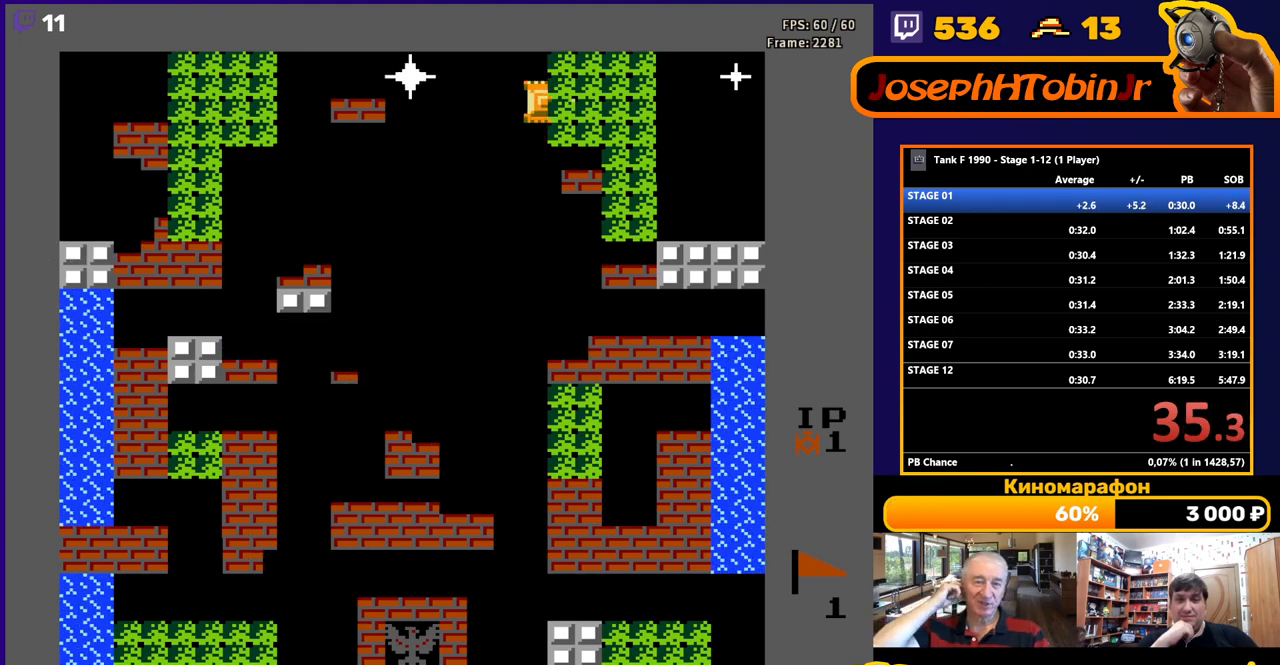
{"buttons": ["DPAD_RIGHT"], "events": [[233, "DPAD_RIGHT", "up"], [250, "DPAD_UP", "down"], [267, "DPAD_LEFT", "down"], [267, "DPAD_UP", "up"], [333, "B", "down"], [467, "DPAD_LEFT", "up"], [483, "B", "up"], [483, "DPAD_RIGHT", "down"]]}
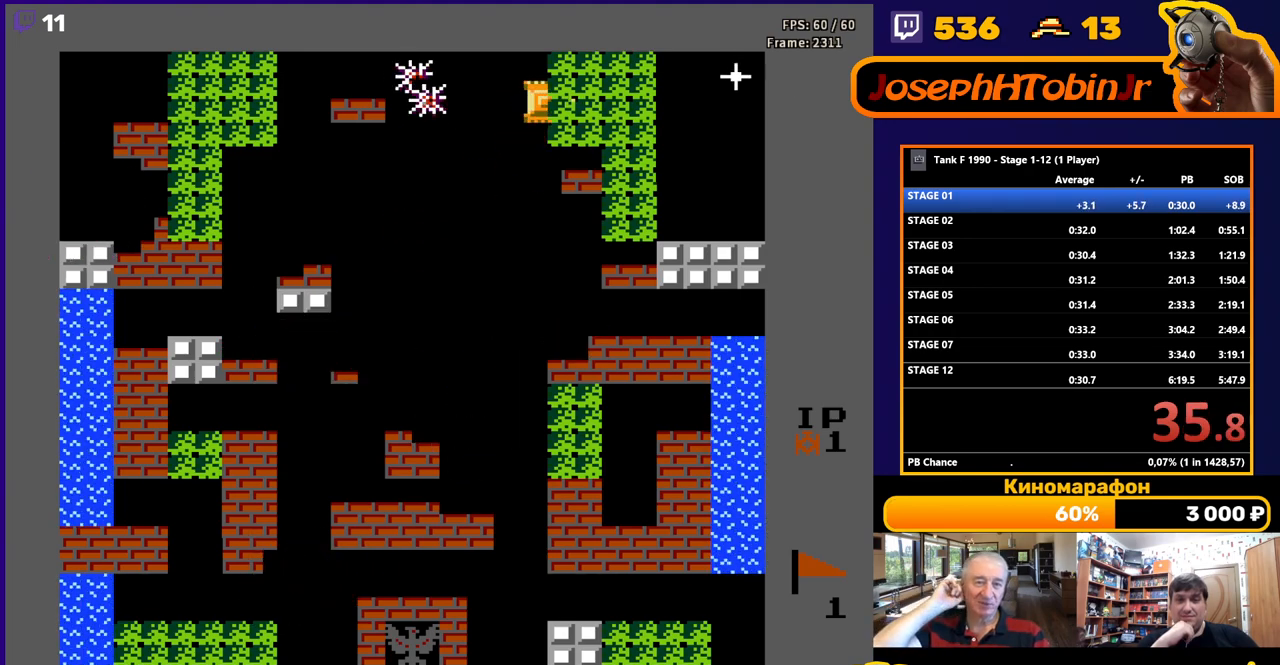
{"buttons": ["B", "DPAD_RIGHT"], "events": [[33, "B", "down"]]}
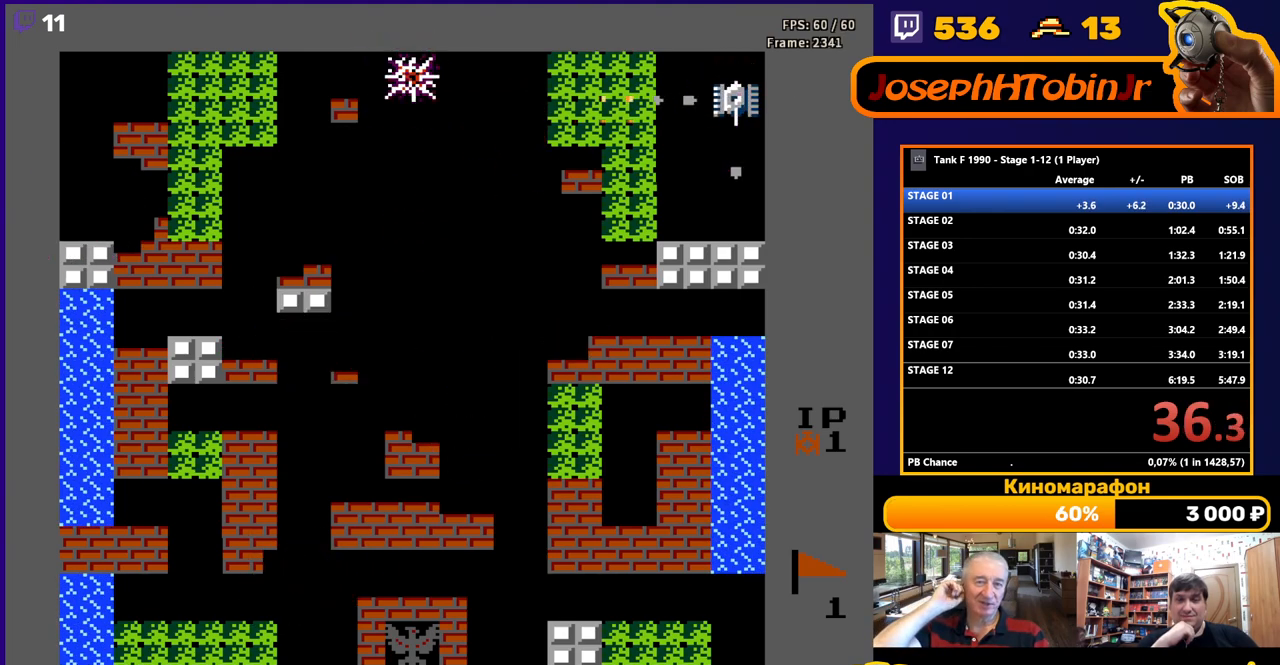
{"buttons": [], "events": [[17, "B", "up"], [117, "B", "down"], [267, "B", "up"], [317, "DPAD_RIGHT", "up"]]}
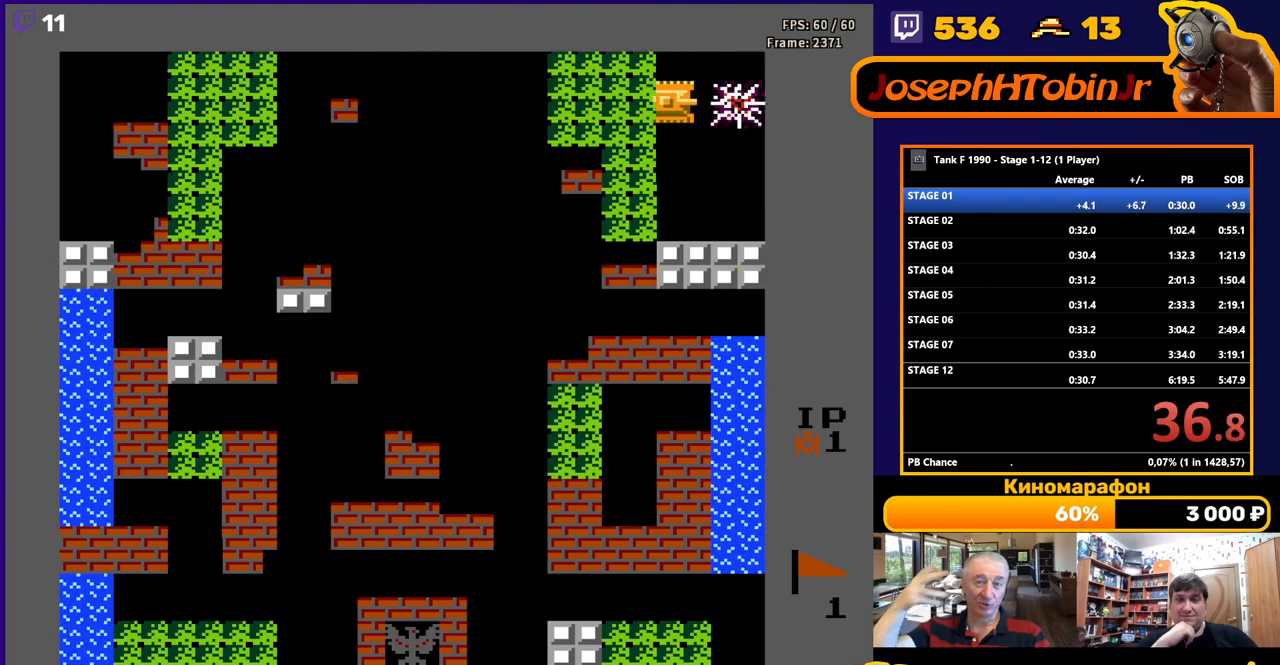
{"buttons": [], "events": []}
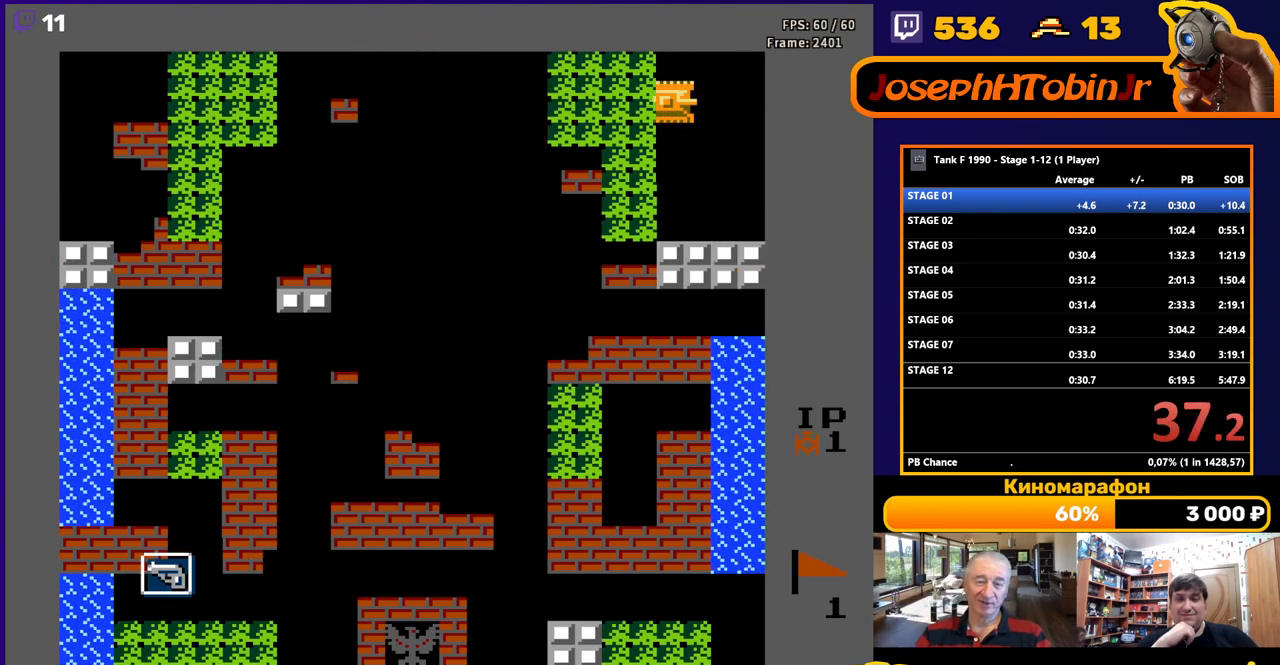
{"buttons": [], "events": []}
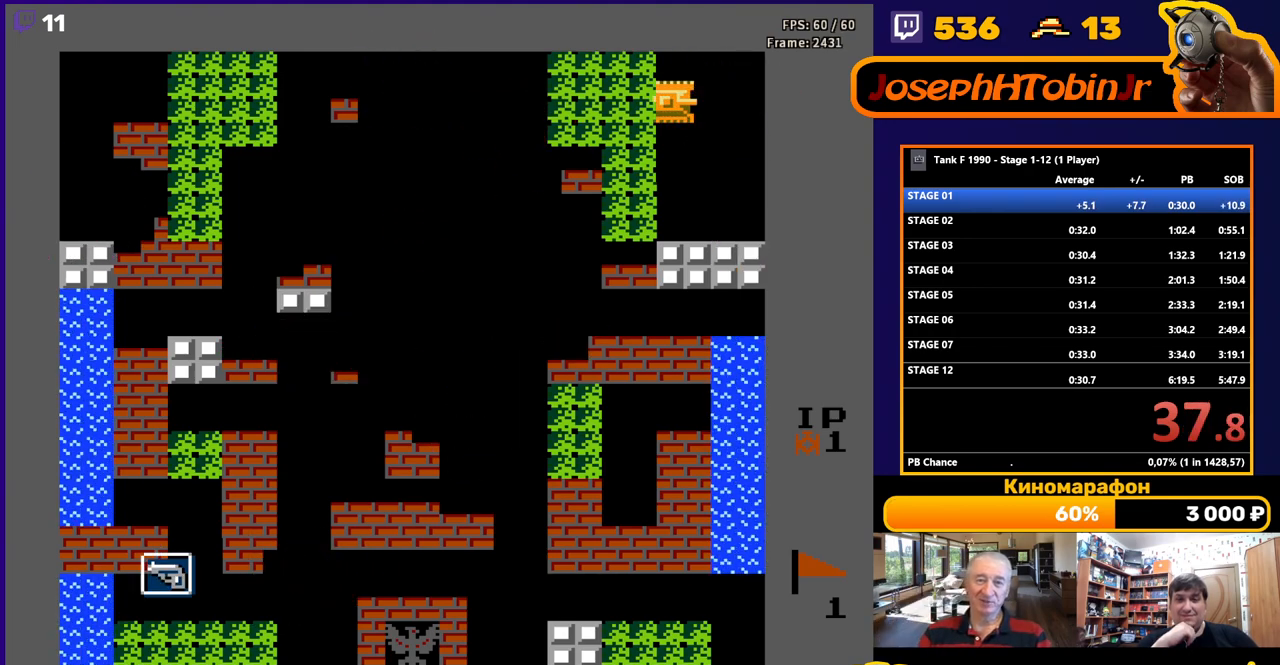
{"buttons": [], "events": []}
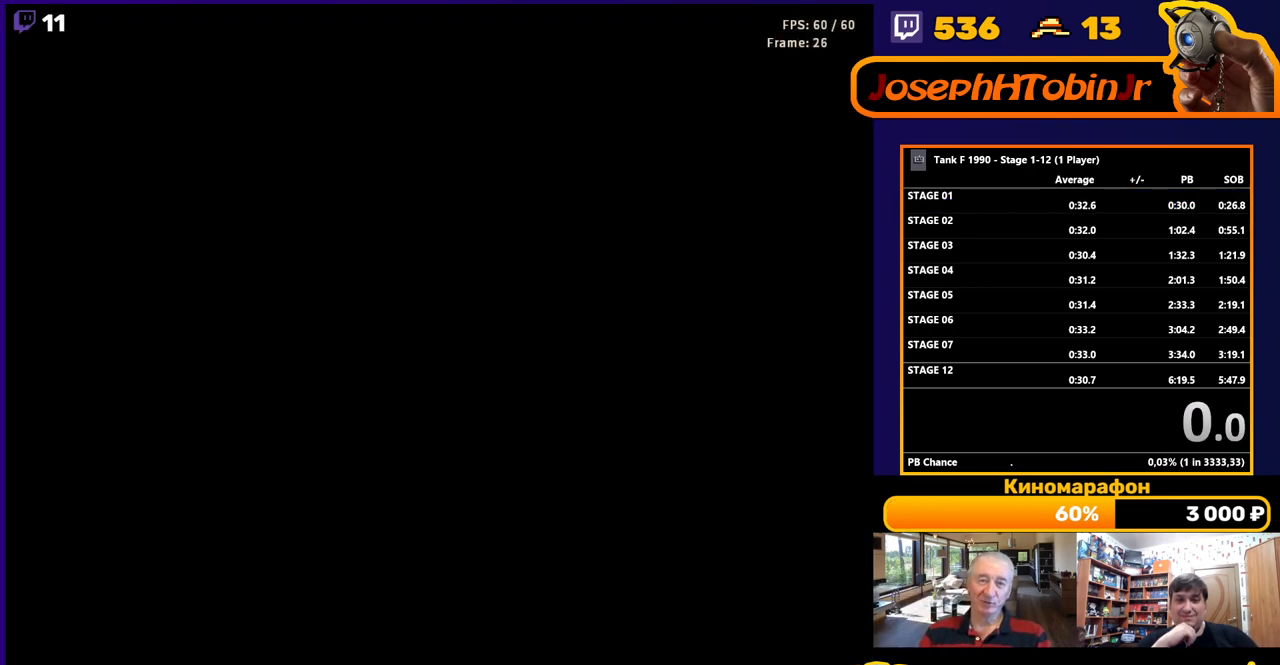
{"buttons": [], "events": []}
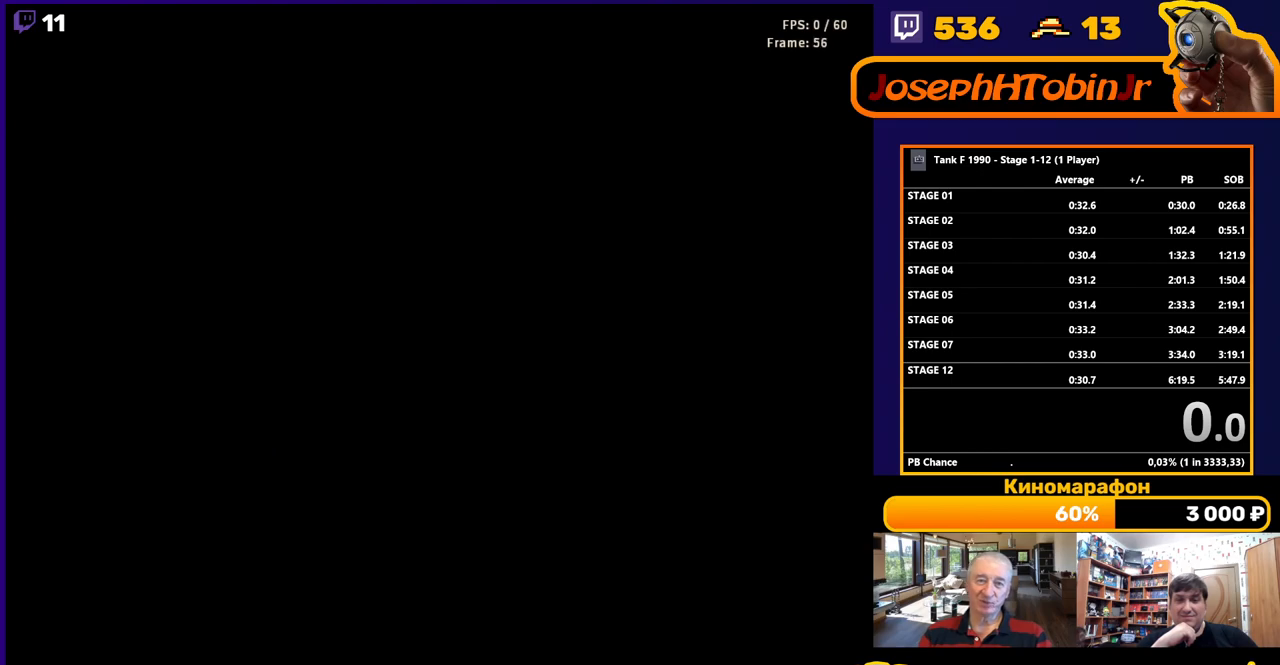
{"buttons": [], "events": []}
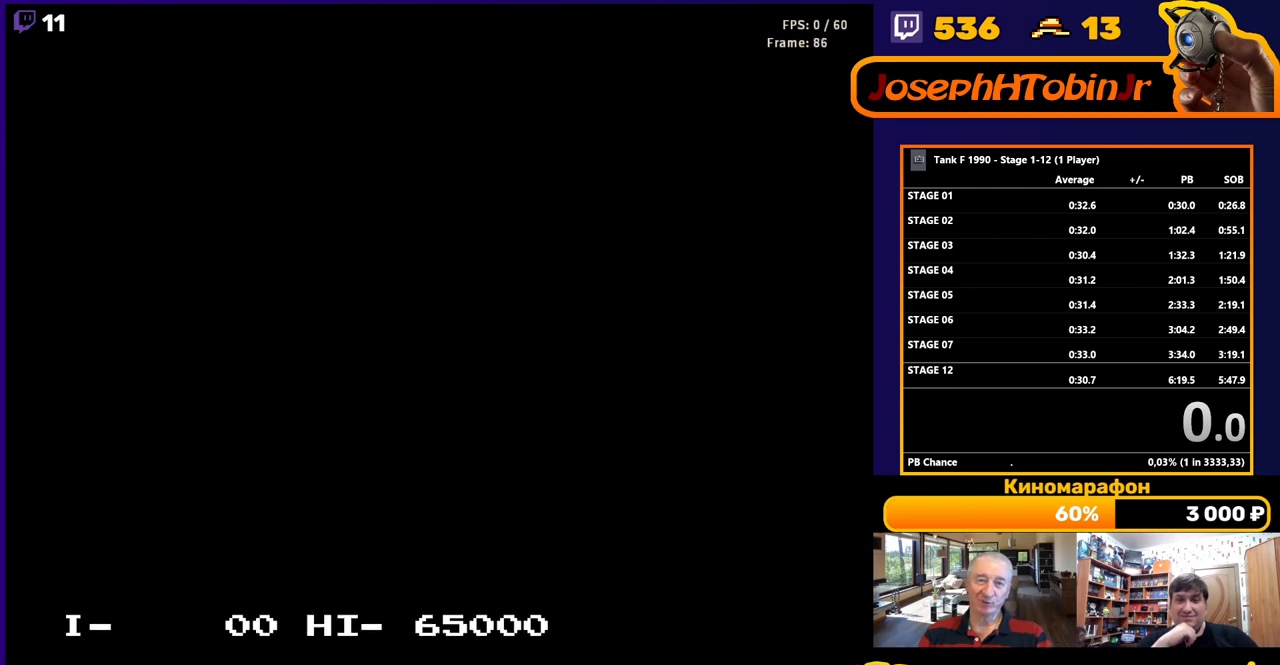
{"buttons": [], "events": []}
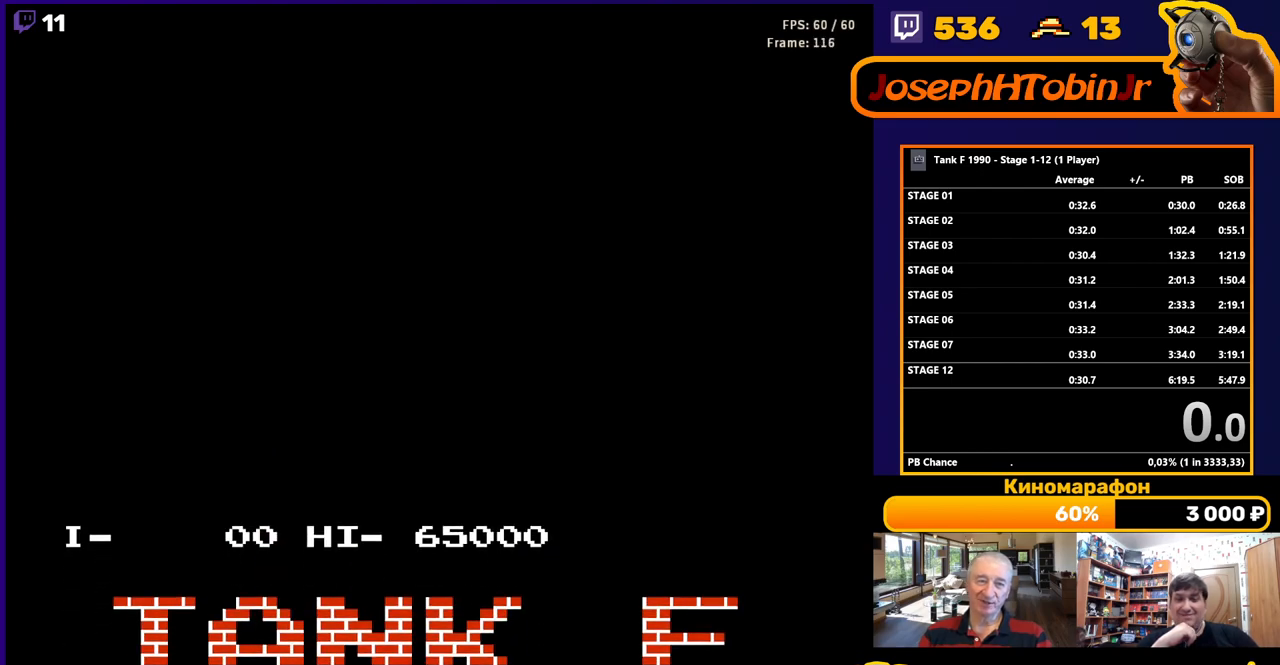
{"buttons": ["START"], "events": [[33, "START", "down"], [133, "START", "up"], [433, "START", "down"]]}
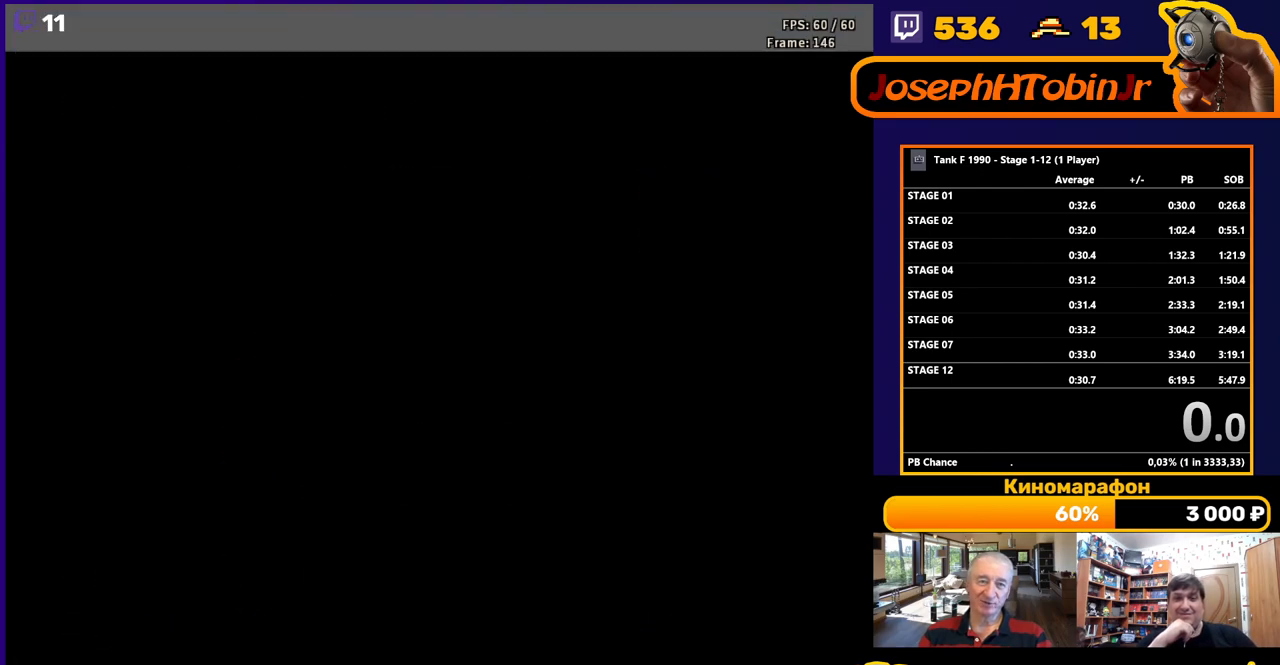
{"buttons": ["START"], "events": [[50, "START", "up"], [433, "START", "down"]]}
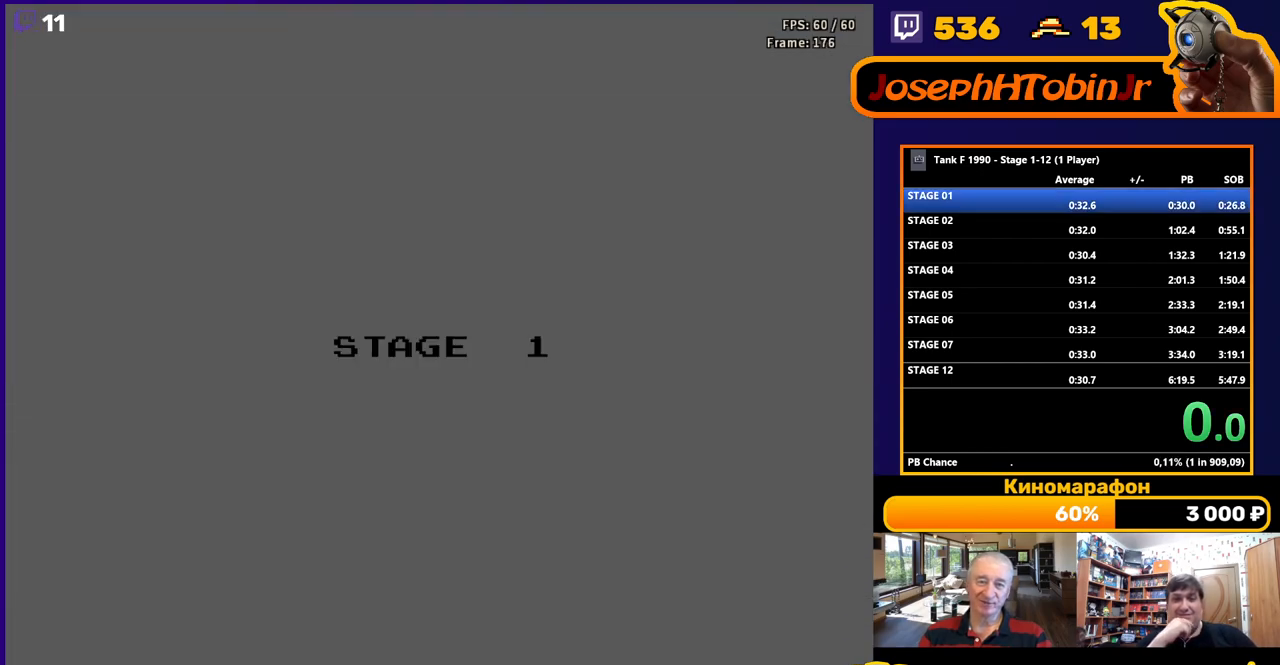
{"buttons": [], "events": [[67, "START", "up"]]}
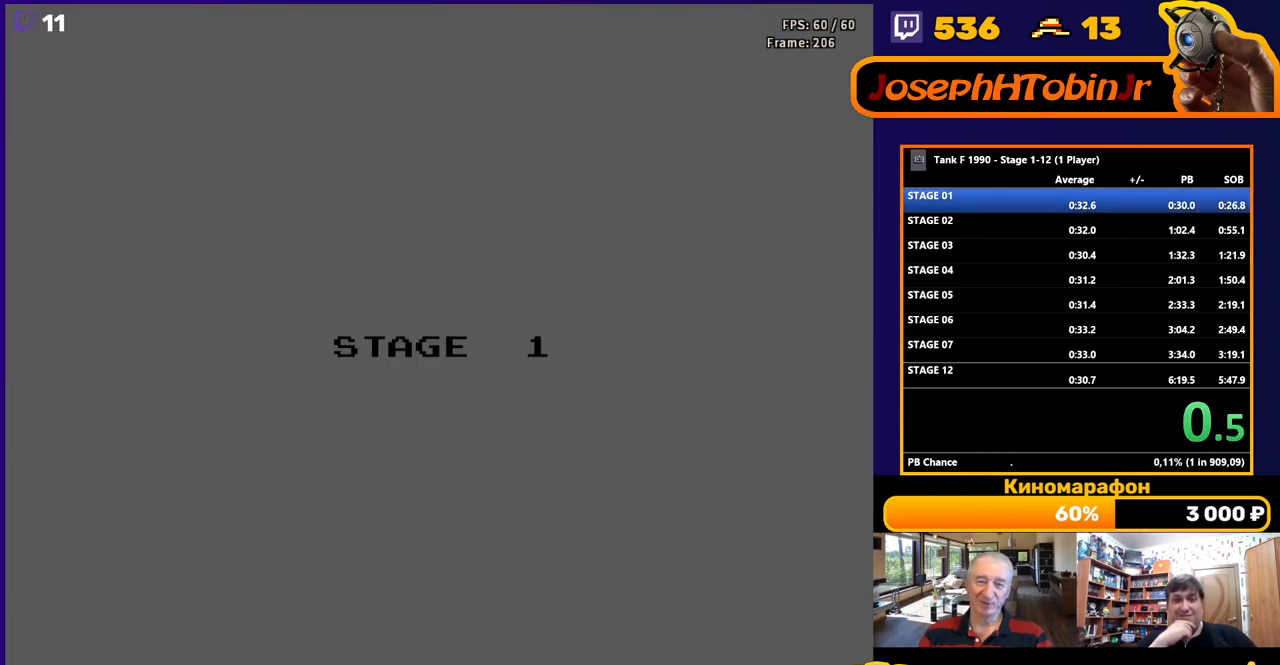
{"buttons": [], "events": []}
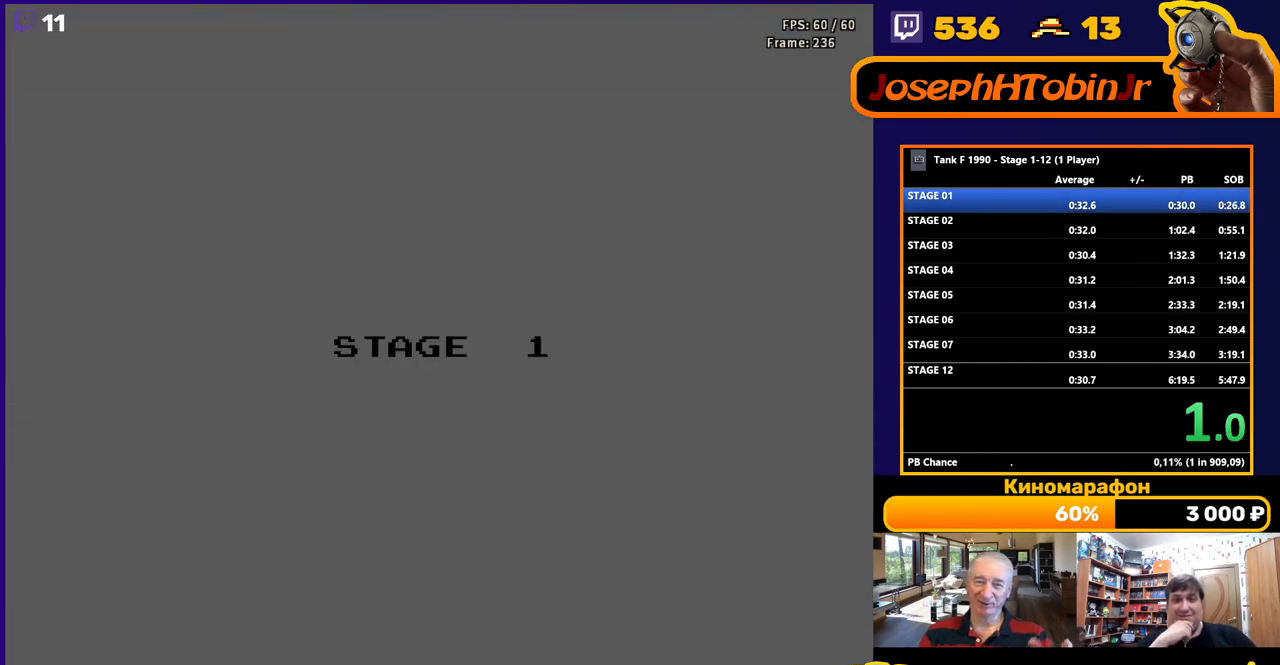
{"buttons": ["DPAD_UP"], "events": [[433, "DPAD_UP", "down"]]}
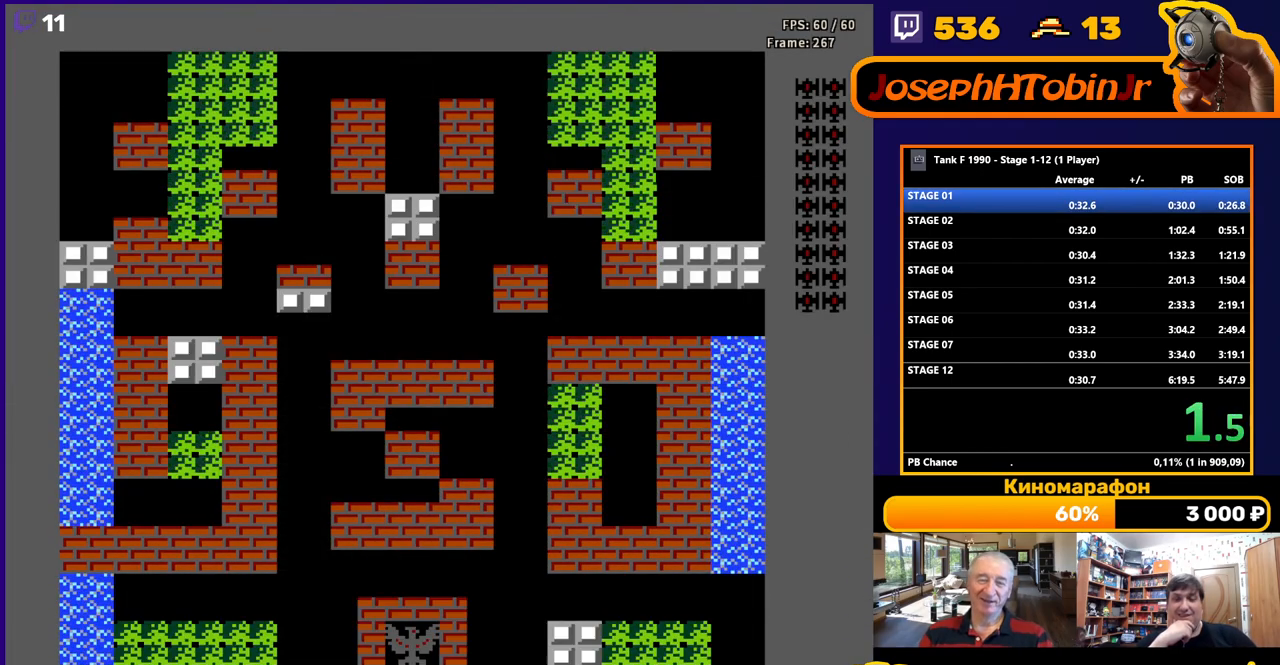
{"buttons": ["DPAD_UP"], "events": []}
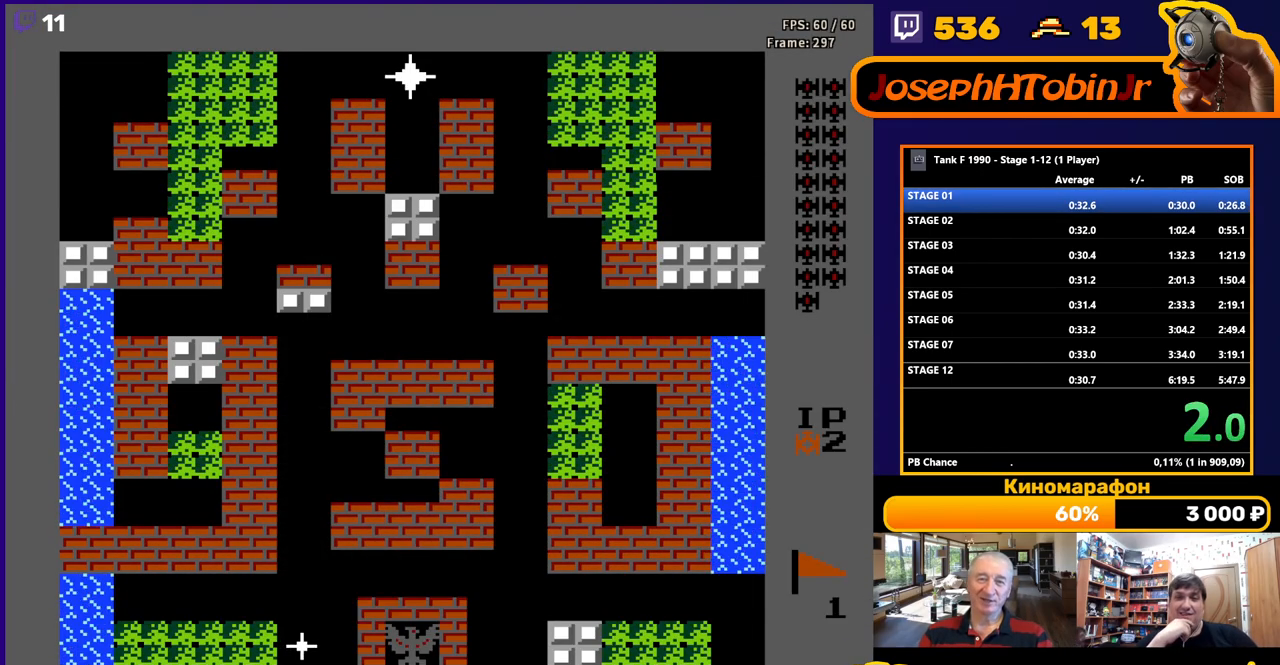
{"buttons": ["DPAD_UP"], "events": []}
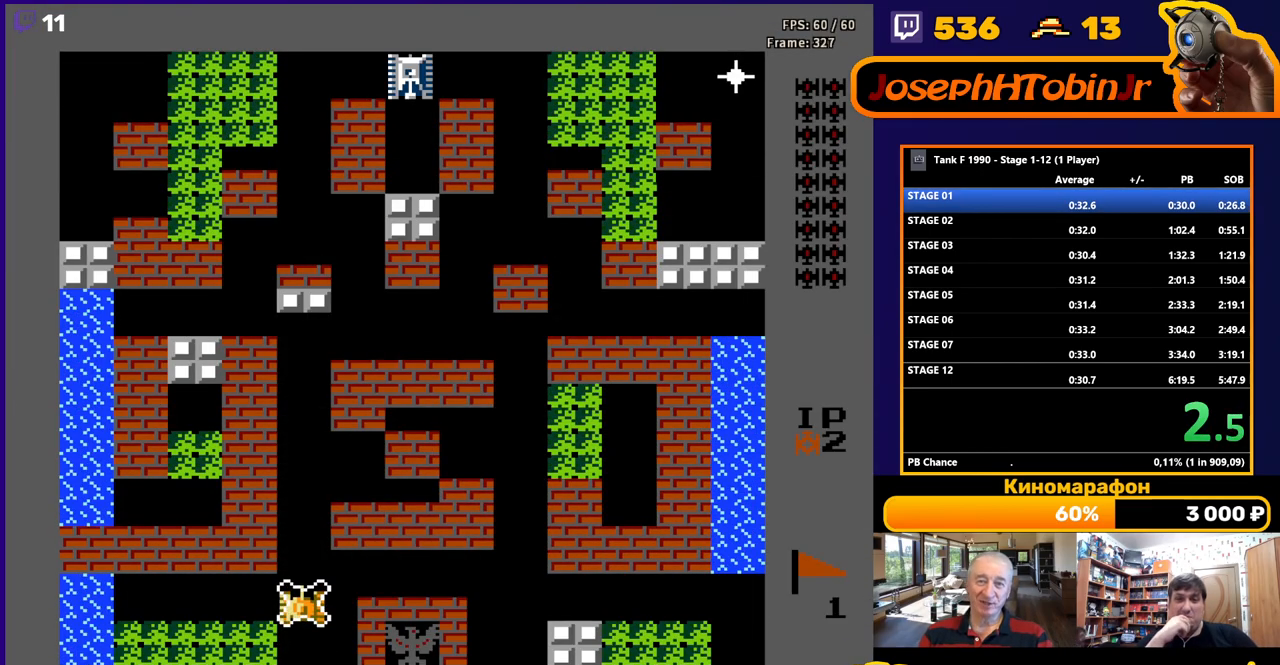
{"buttons": ["DPAD_UP"], "events": []}
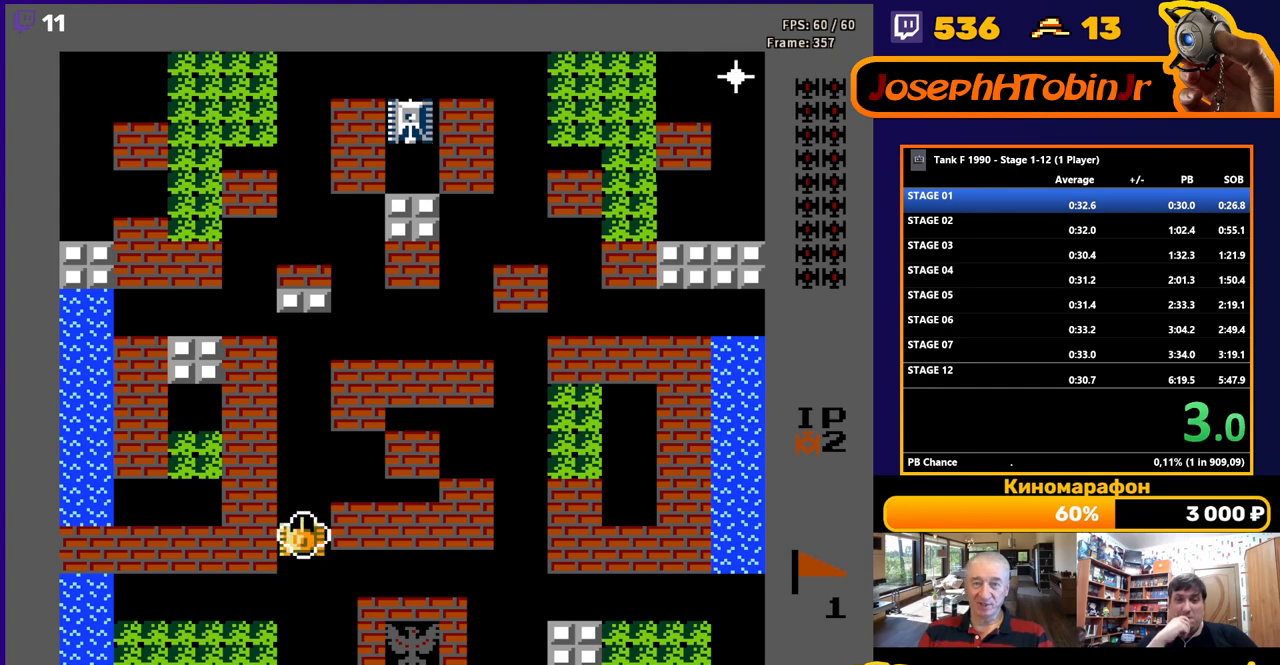
{"buttons": ["DPAD_UP"], "events": []}
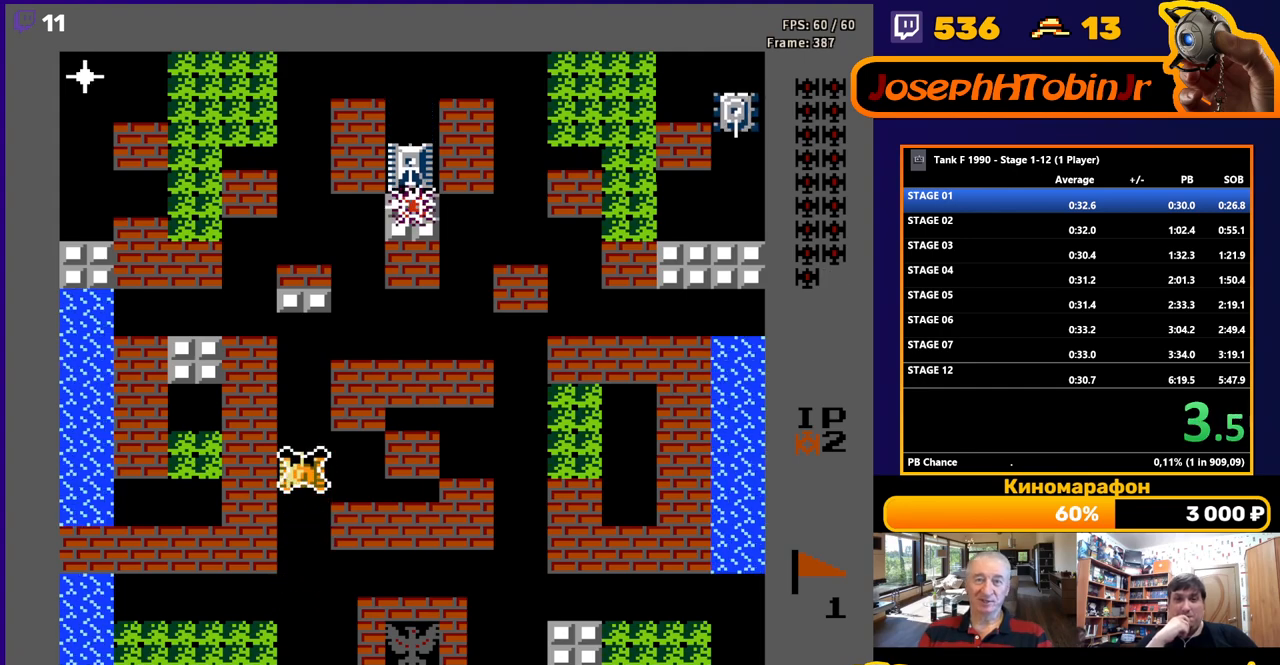
{"buttons": ["DPAD_UP"], "events": []}
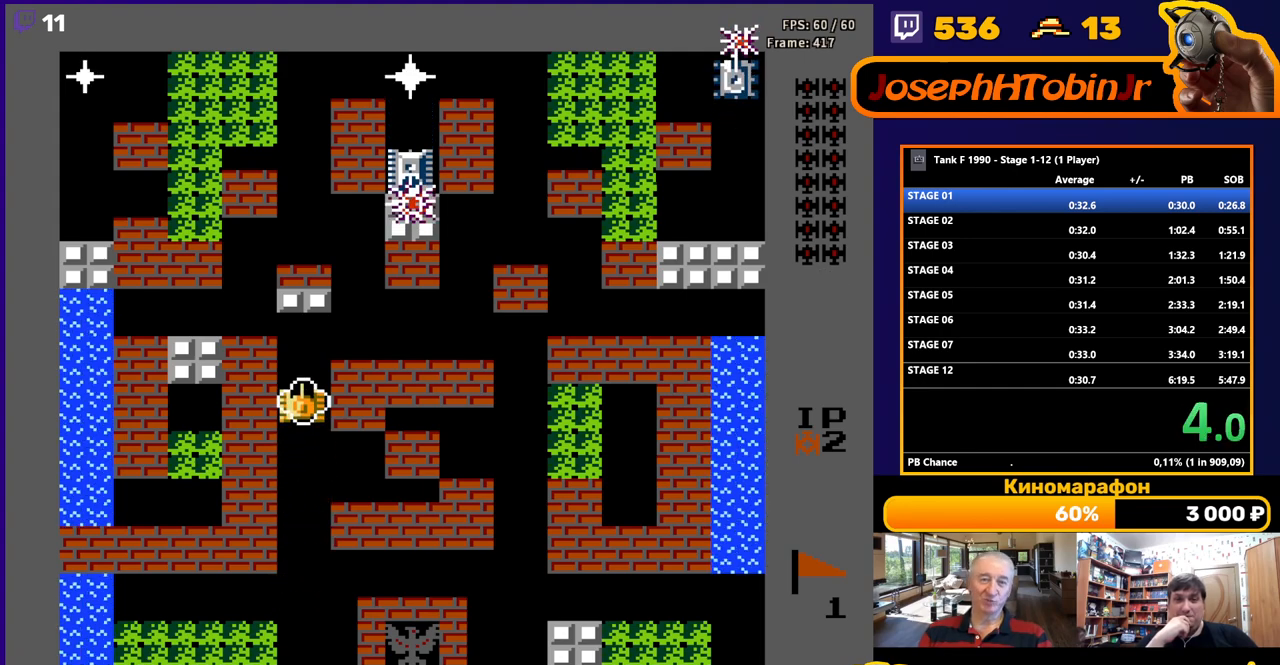
{"buttons": ["DPAD_RIGHT"], "events": [[417, "DPAD_RIGHT", "down"], [450, "DPAD_UP", "up"]]}
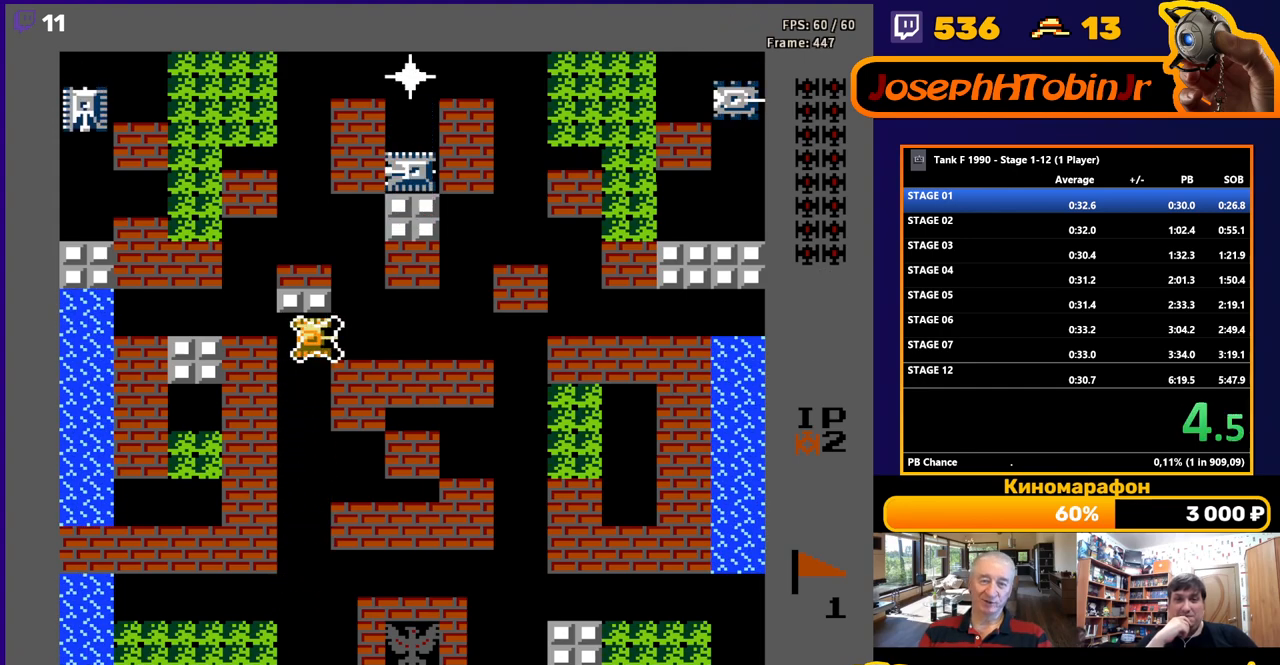
{"buttons": ["DPAD_UP"], "events": [[233, "DPAD_UP", "down"], [267, "DPAD_RIGHT", "up"]]}